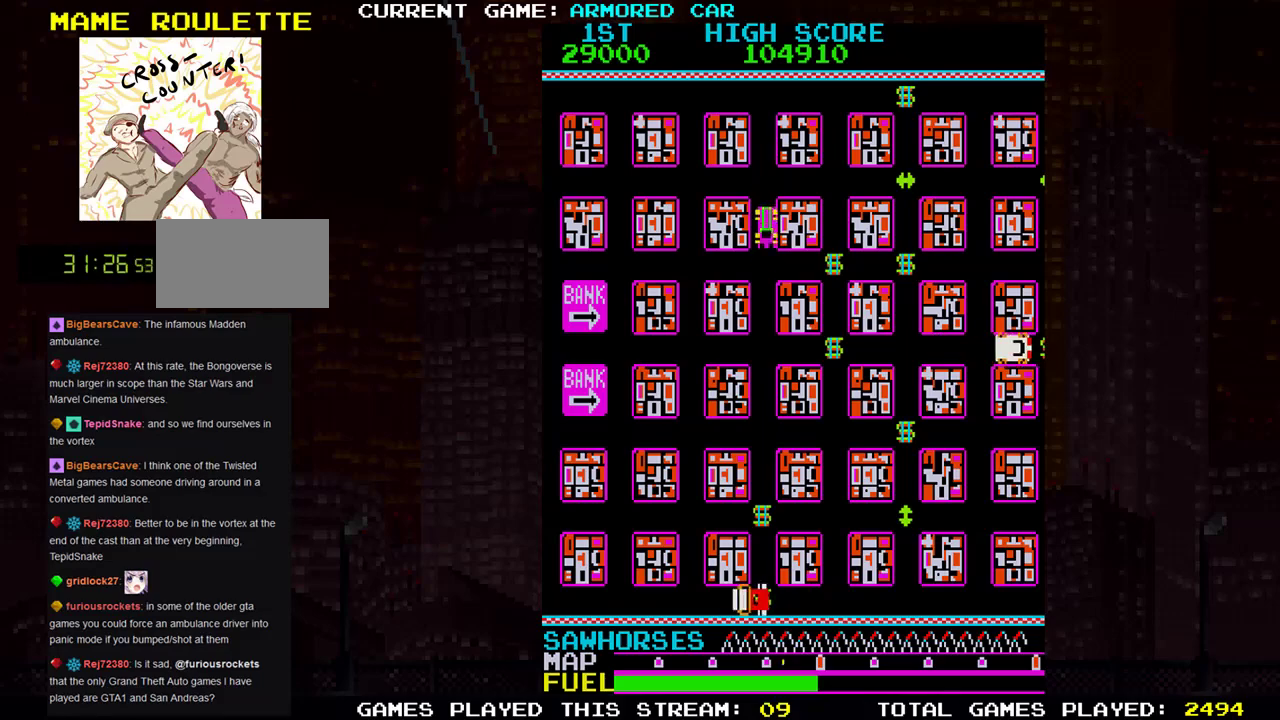
Gameplay with a controller (arcade stick); each line is a JSON object with the inputs held at the frame after it. "events" lists button and stick changes between this image and that frame as [ms after this image, input, new state], when the widget could be followed in between. Not read: L3 R3.
{"buttons": ["TRIANGLE"], "left_stick": "down", "events": [[266, "left_stick", "down"]]}
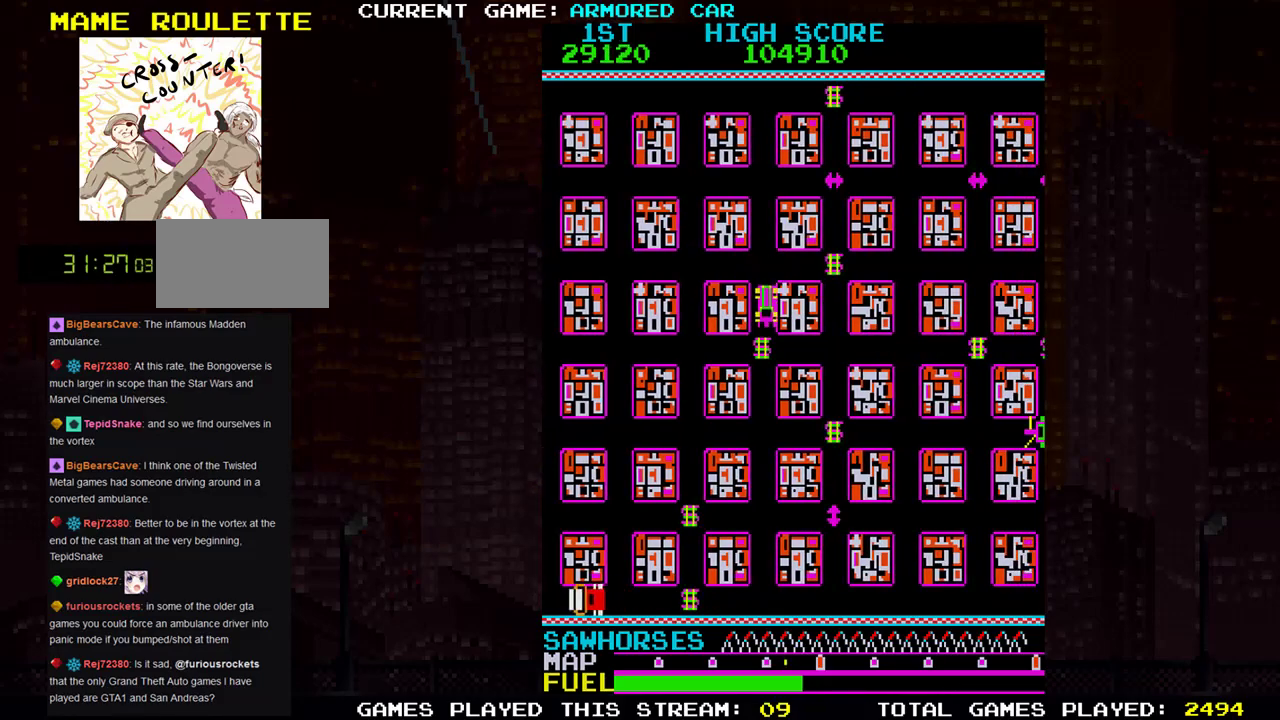
{"buttons": ["TRIANGLE"], "left_stick": "up", "events": [[50, "left_stick", "down-right"], [150, "left_stick", "right"], [300, "left_stick", "up"]]}
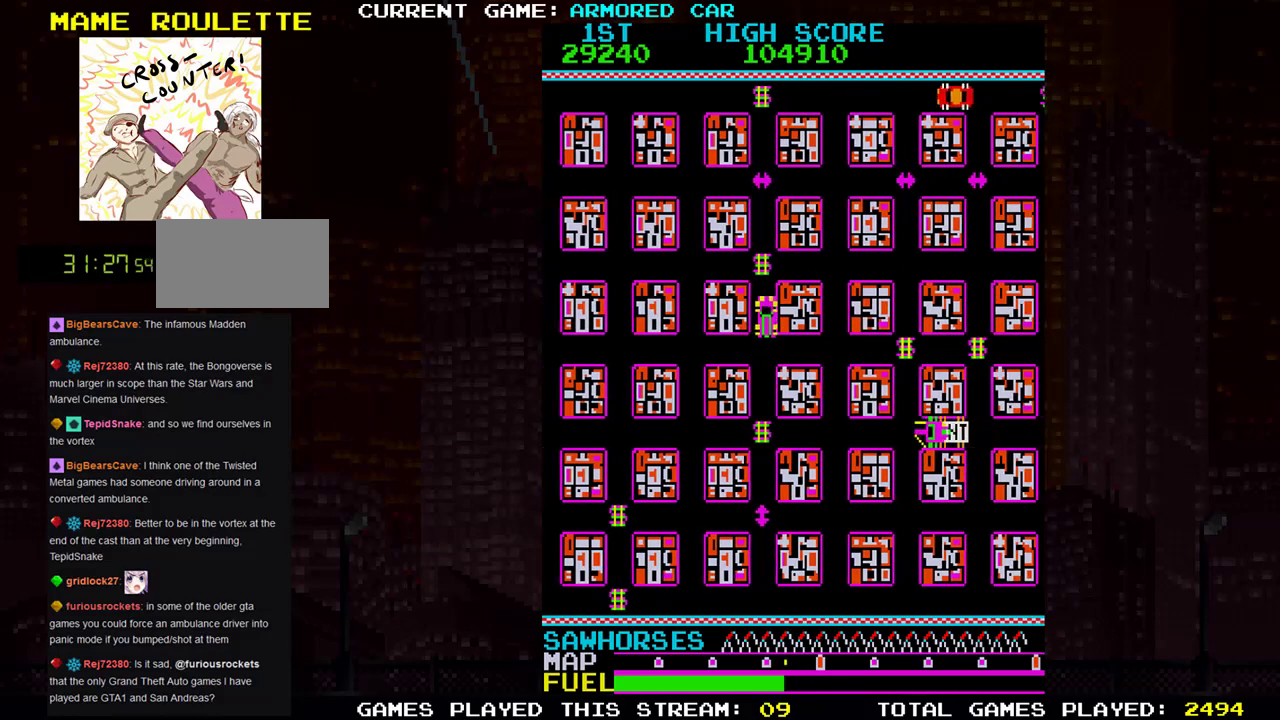
{"buttons": [], "left_stick": "center", "events": [[66, "left_stick", "right"], [283, "TRIANGLE", "up"], [300, "left_stick", "center"]]}
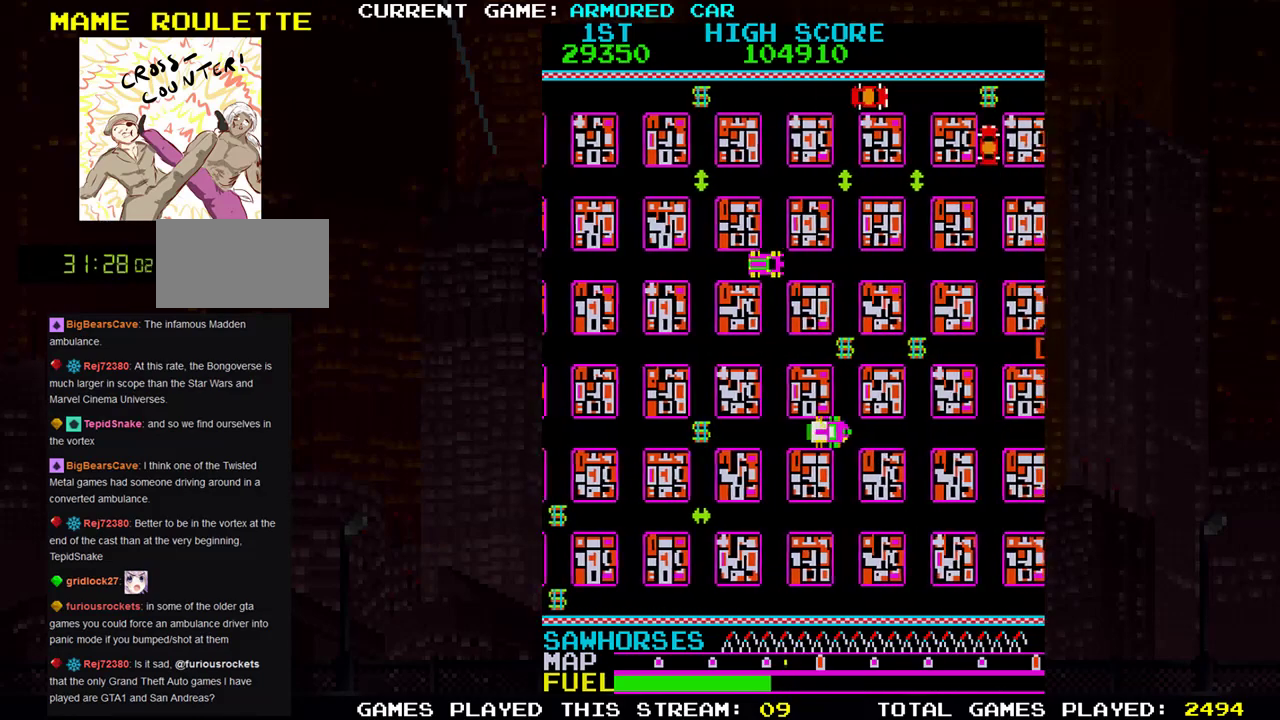
{"buttons": [], "left_stick": "center", "events": []}
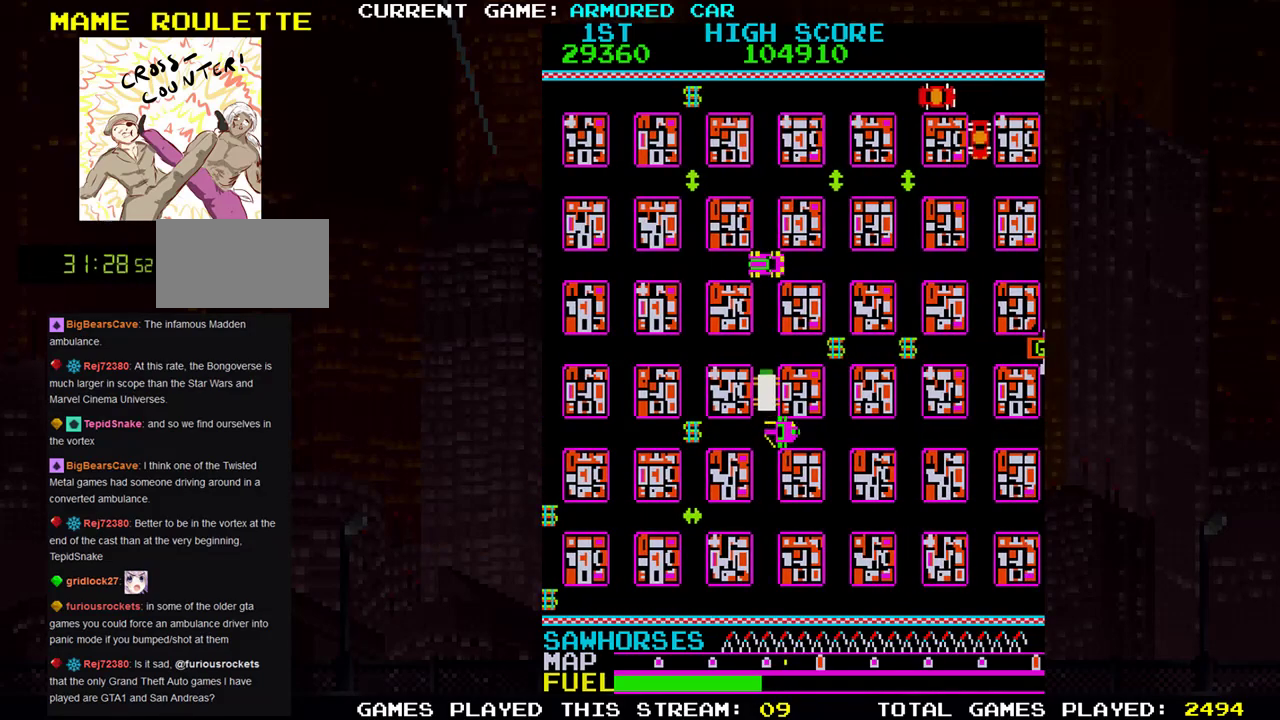
{"buttons": ["TRIANGLE"], "left_stick": "right", "events": [[83, "left_stick", "right"], [100, "TRIANGLE", "down"], [267, "left_stick", "down"], [500, "left_stick", "right"]]}
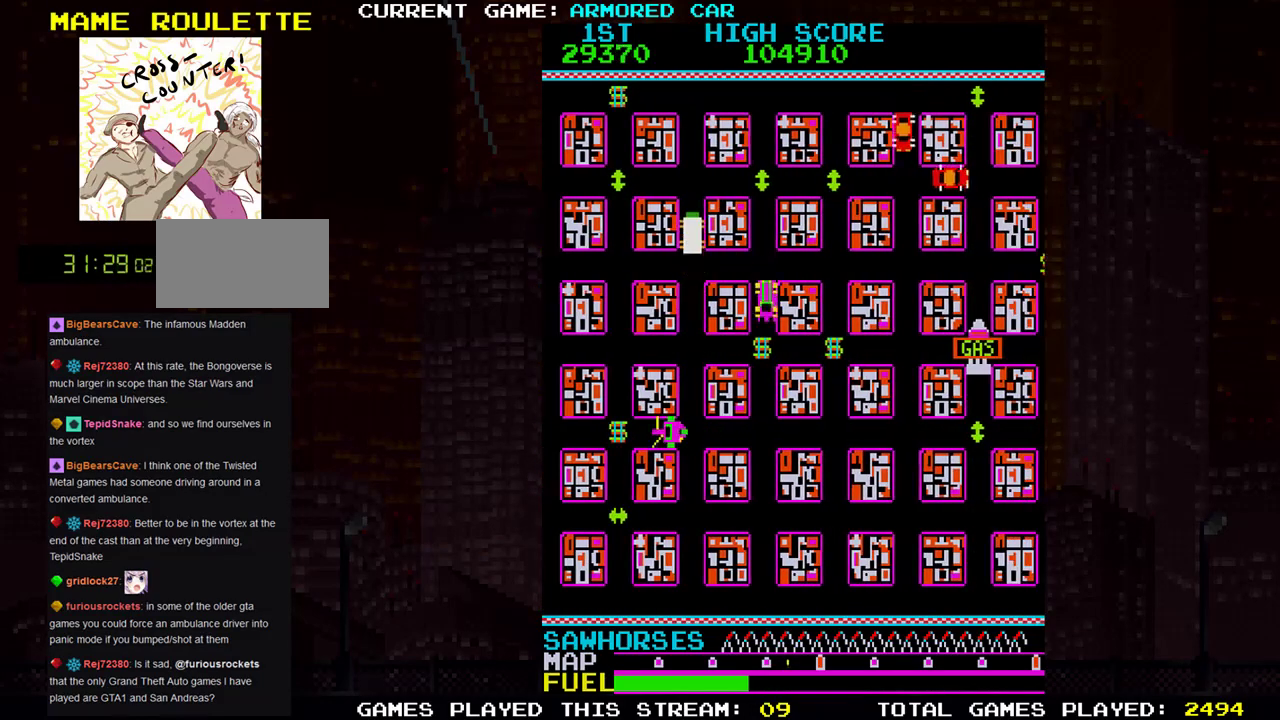
{"buttons": [], "left_stick": "center", "events": [[417, "TRIANGLE", "up"], [417, "left_stick", "center"]]}
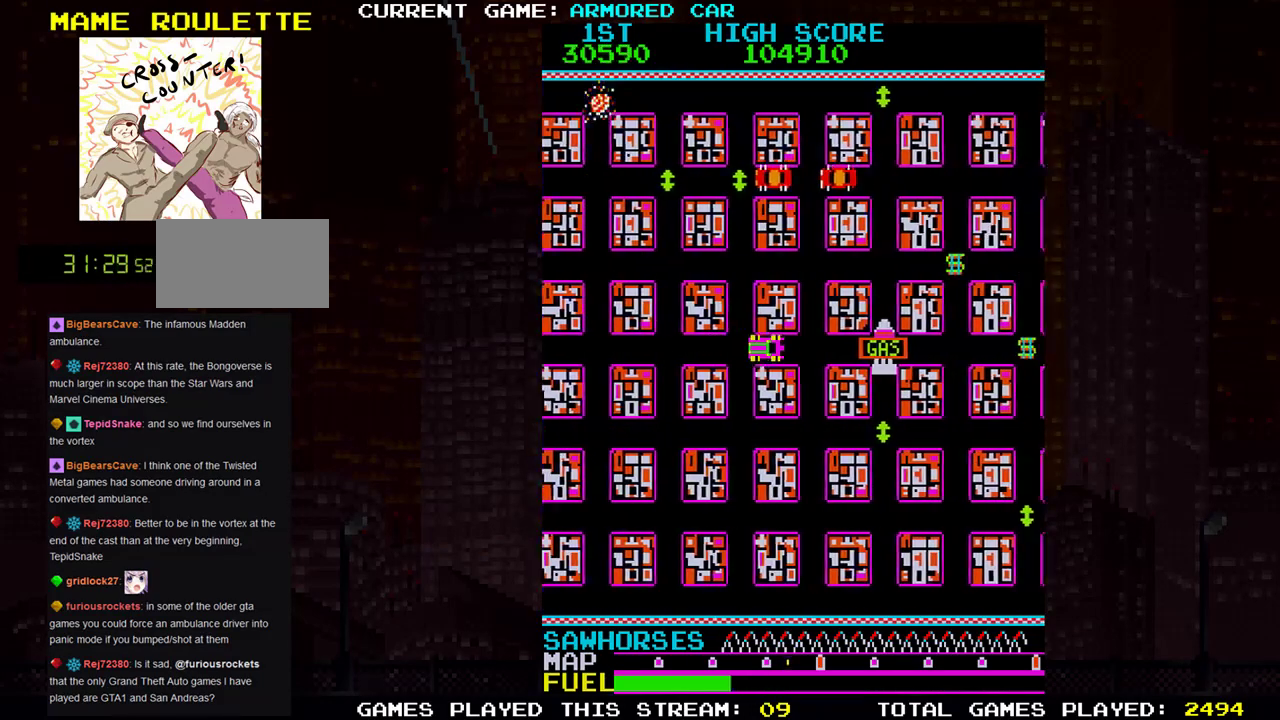
{"buttons": [], "left_stick": "center", "events": []}
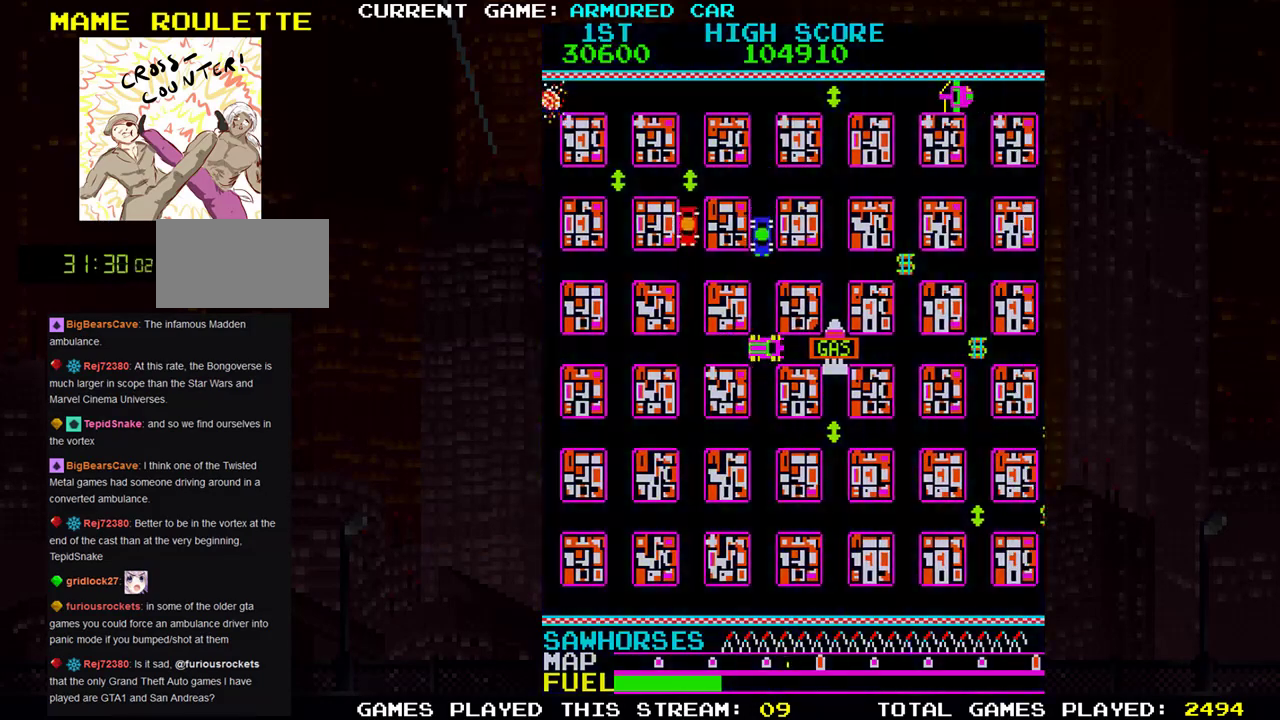
{"buttons": [], "left_stick": "right", "events": [[217, "SQUARE", "down"], [251, "left_stick", "right"], [317, "SQUARE", "up"]]}
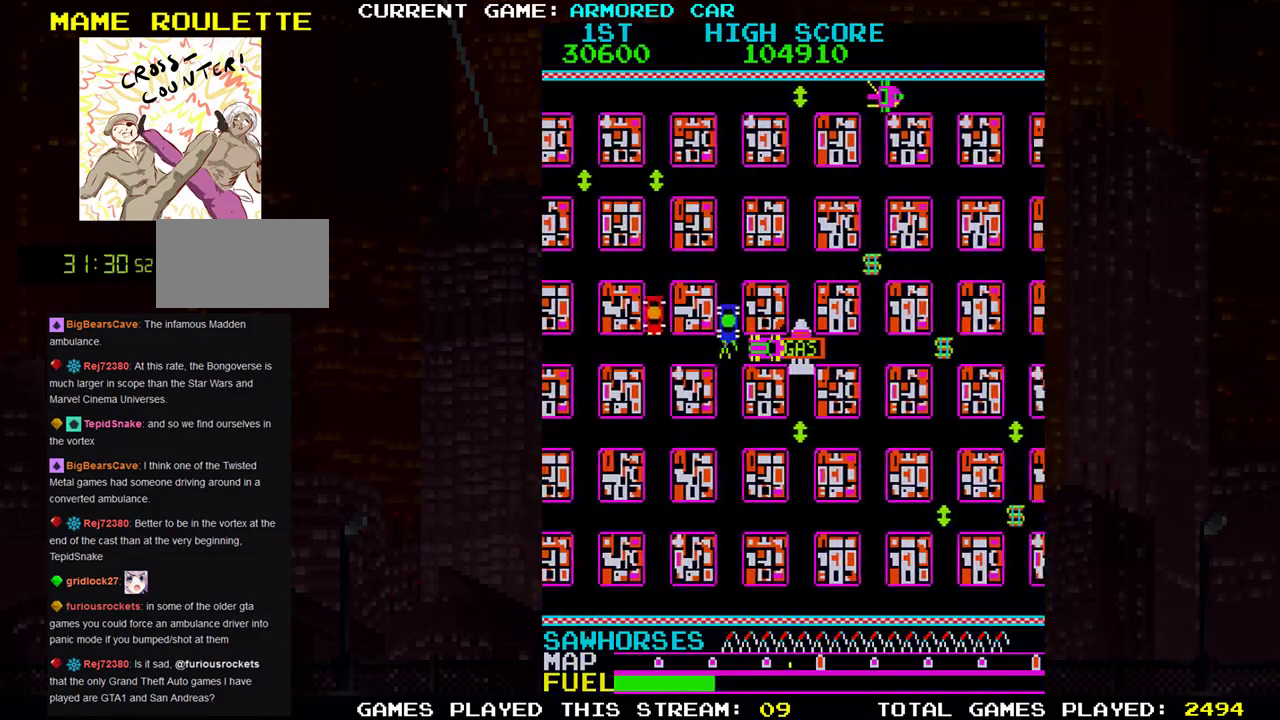
{"buttons": [], "left_stick": "center", "events": [[317, "left_stick", "center"]]}
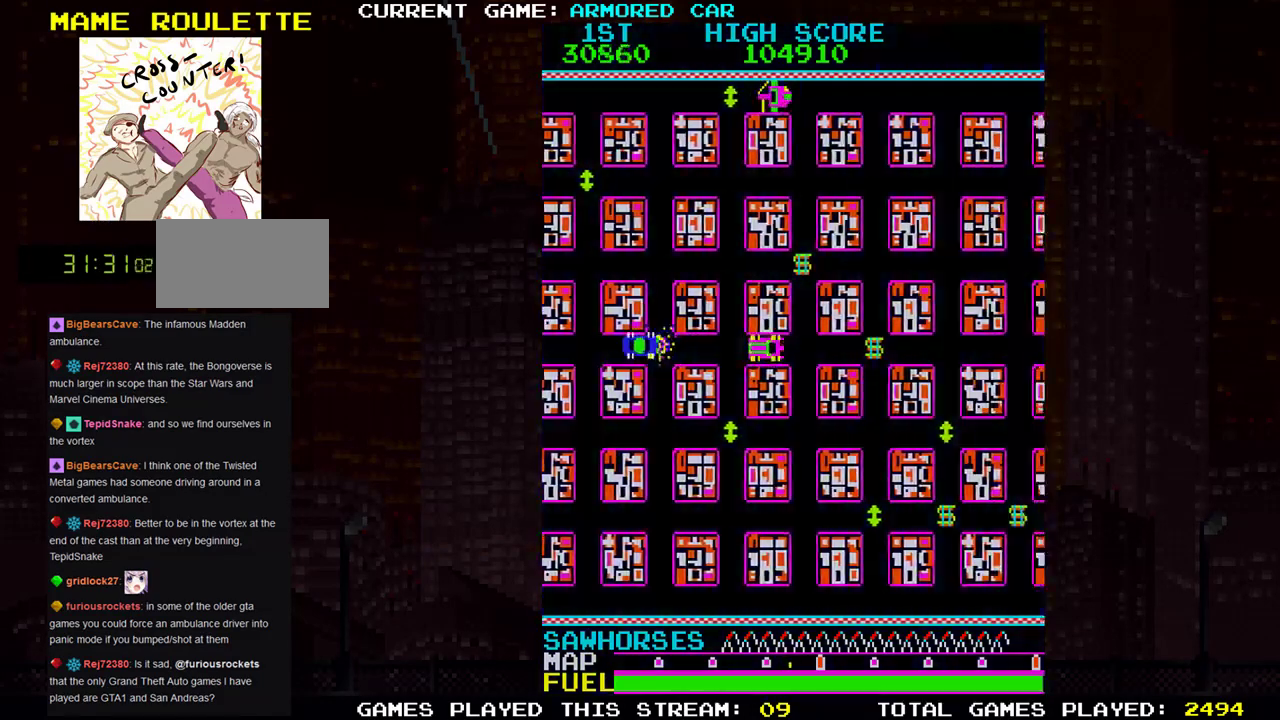
{"buttons": [], "left_stick": "up", "events": [[167, "left_stick", "up"]]}
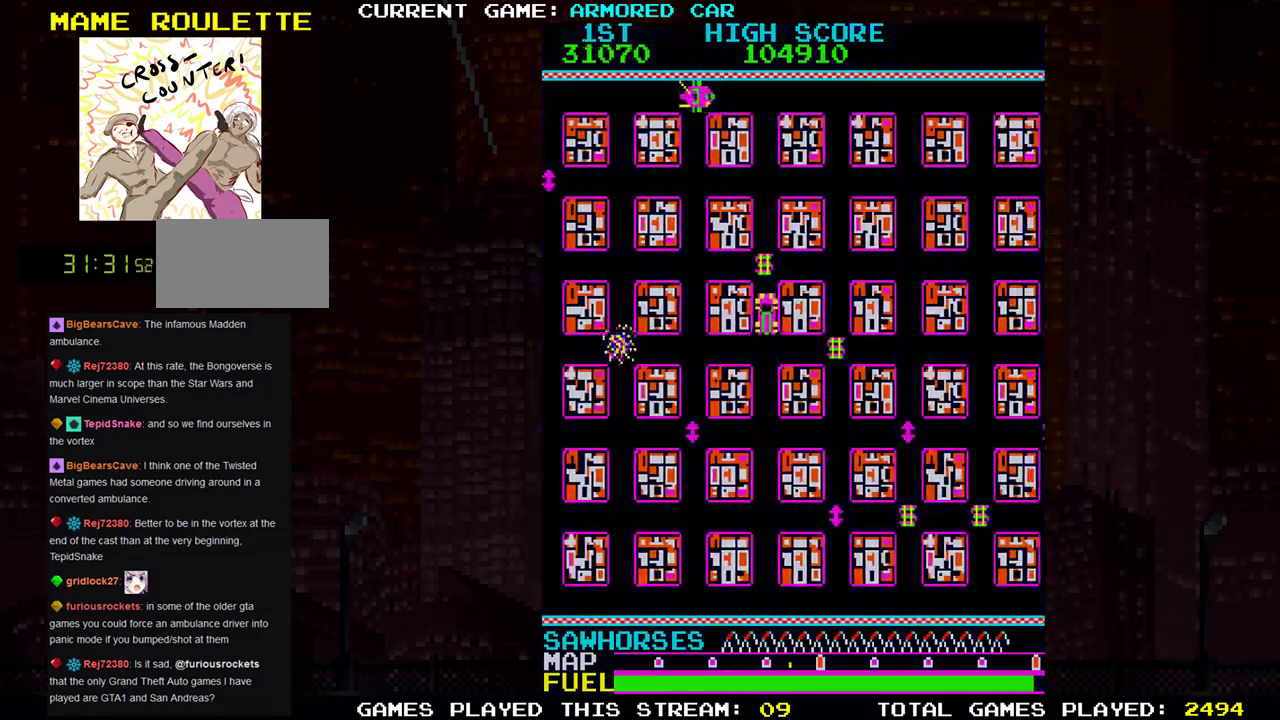
{"buttons": [], "left_stick": "right", "events": [[50, "left_stick", "right"]]}
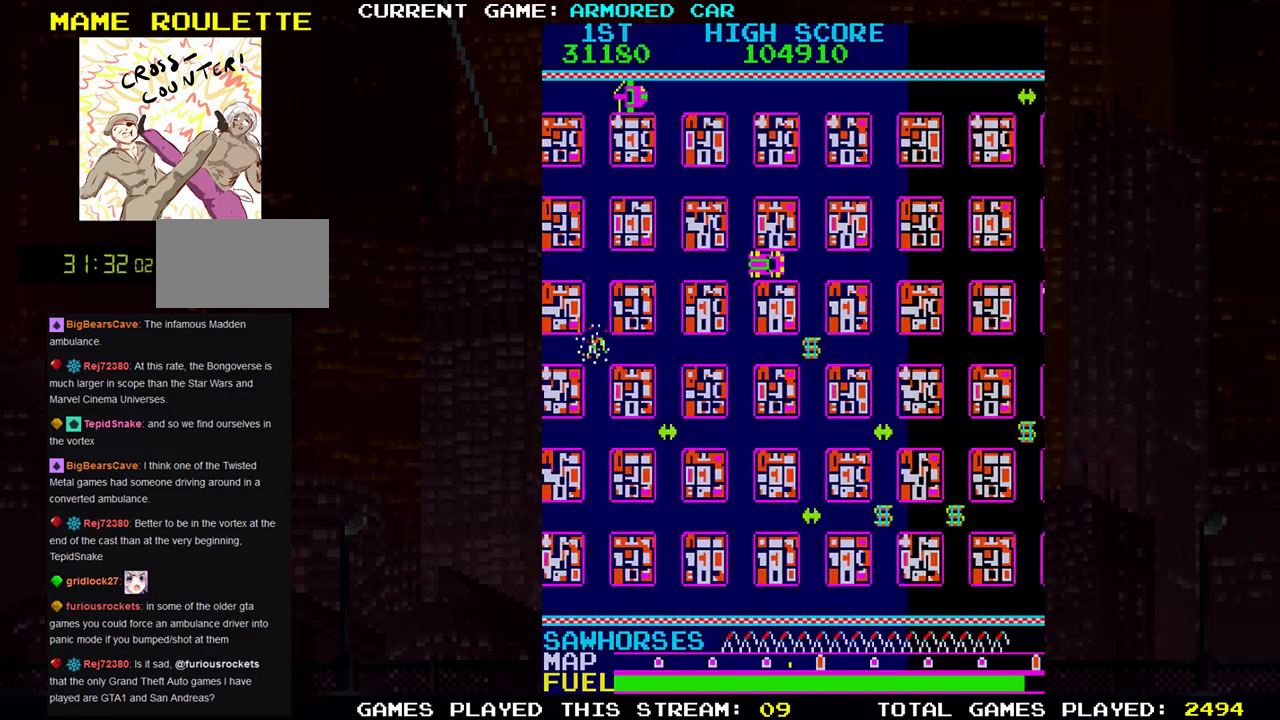
{"buttons": [], "left_stick": "down", "events": [[67, "left_stick", "down"]]}
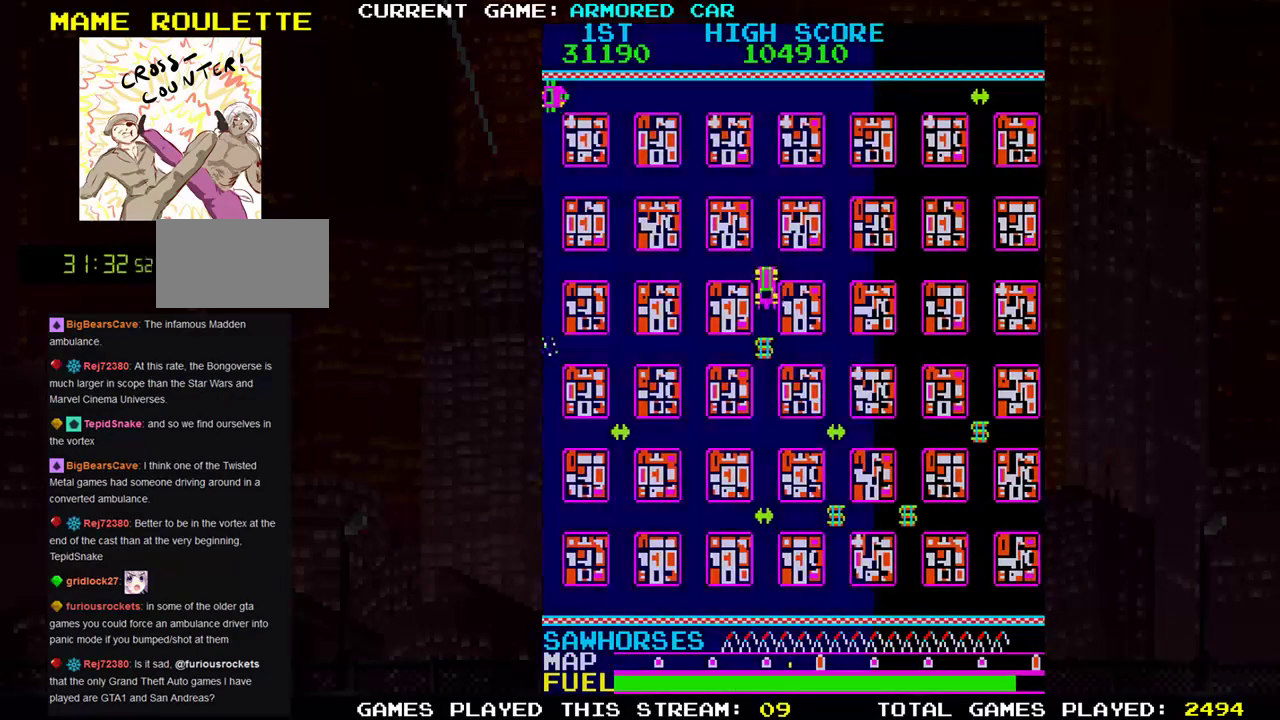
{"buttons": ["TRIANGLE"], "left_stick": "right", "events": [[100, "left_stick", "right"], [150, "TRIANGLE", "down"]]}
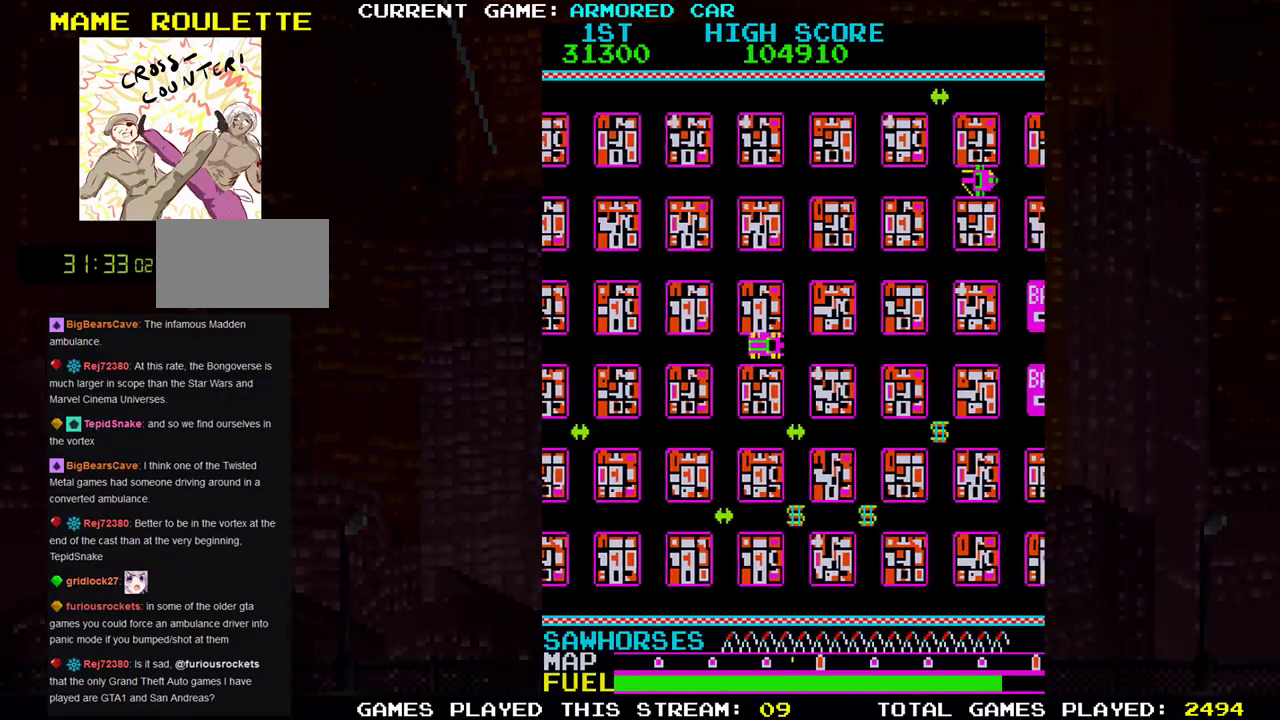
{"buttons": ["TRIANGLE"], "left_stick": "down", "events": [[184, "left_stick", "down"]]}
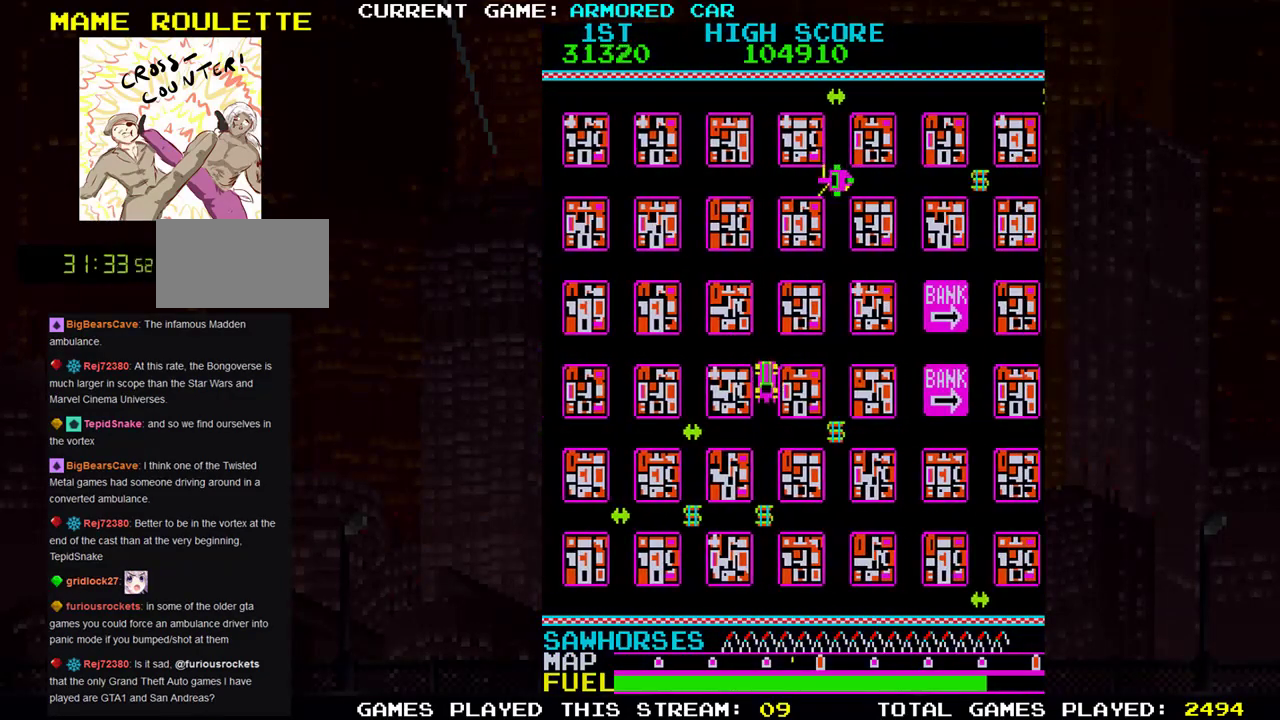
{"buttons": ["TRIANGLE"], "left_stick": "left", "events": [[233, "left_stick", "left"]]}
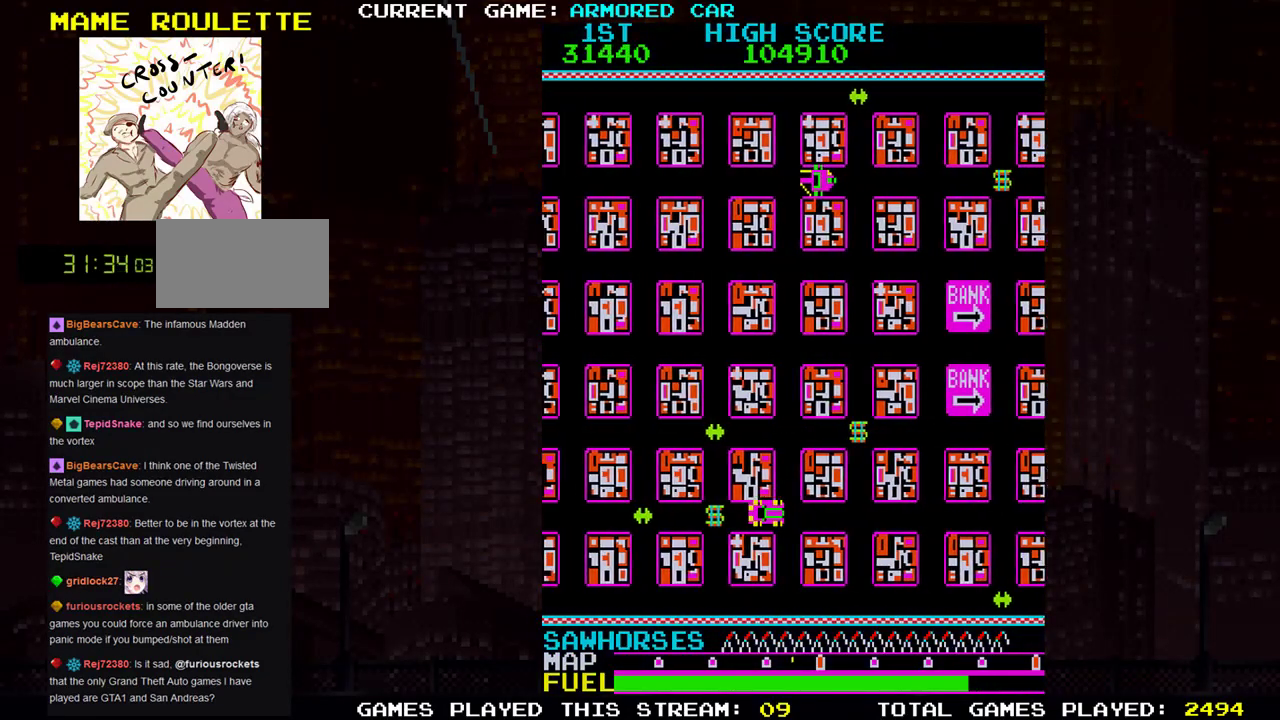
{"buttons": ["TRIANGLE"], "left_stick": "up", "events": [[134, "left_stick", "center"], [201, "left_stick", "right"], [401, "left_stick", "up"]]}
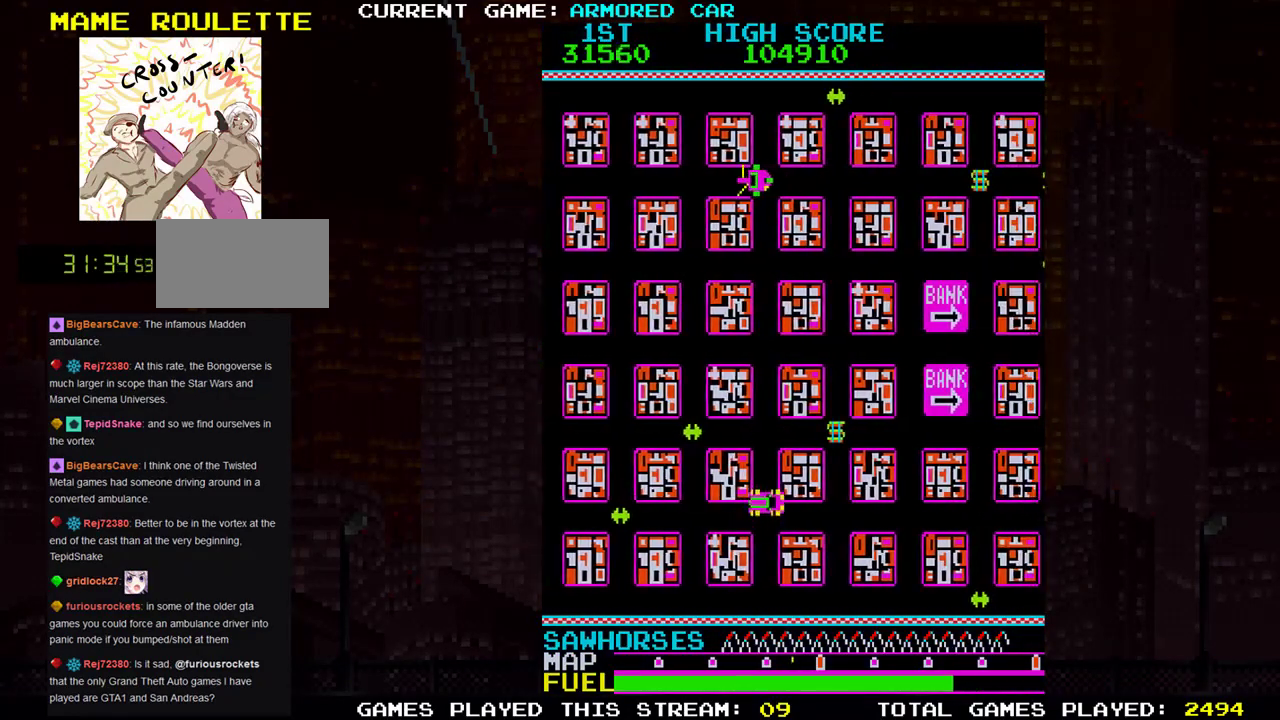
{"buttons": ["TRIANGLE"], "left_stick": "right", "events": [[150, "left_stick", "right"]]}
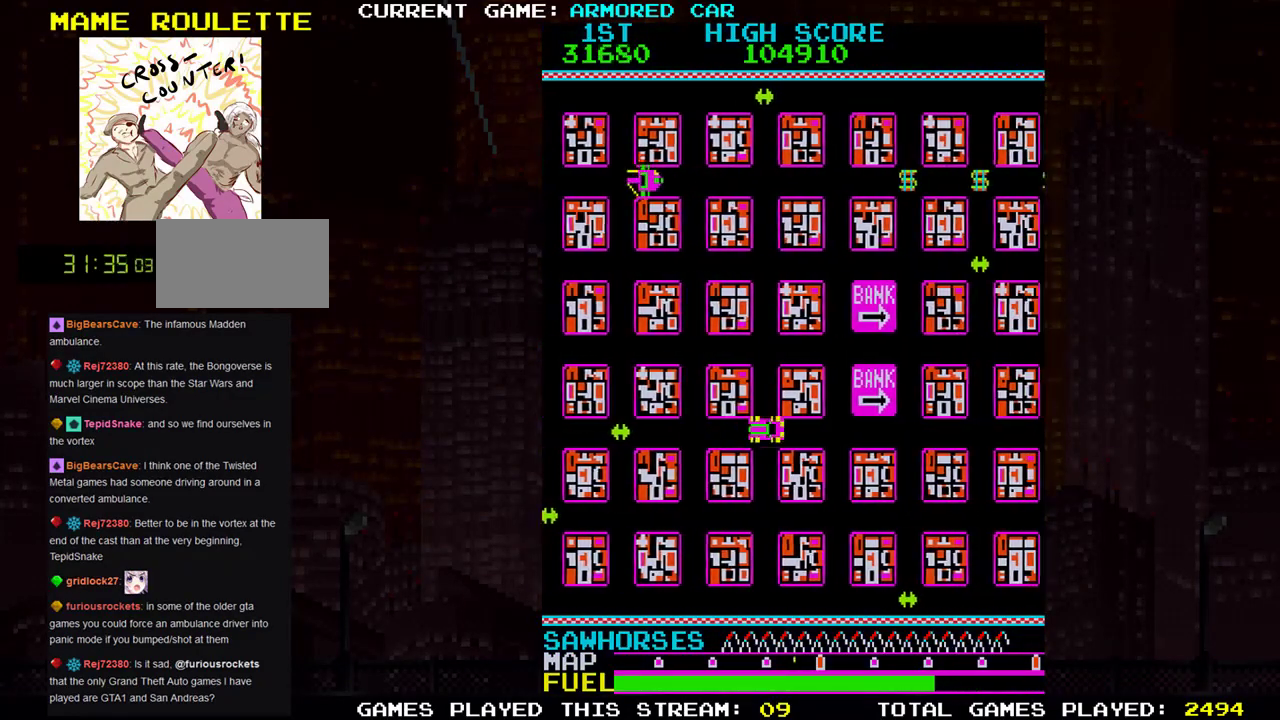
{"buttons": ["TRIANGLE"], "left_stick": "up", "events": [[351, "left_stick", "up"]]}
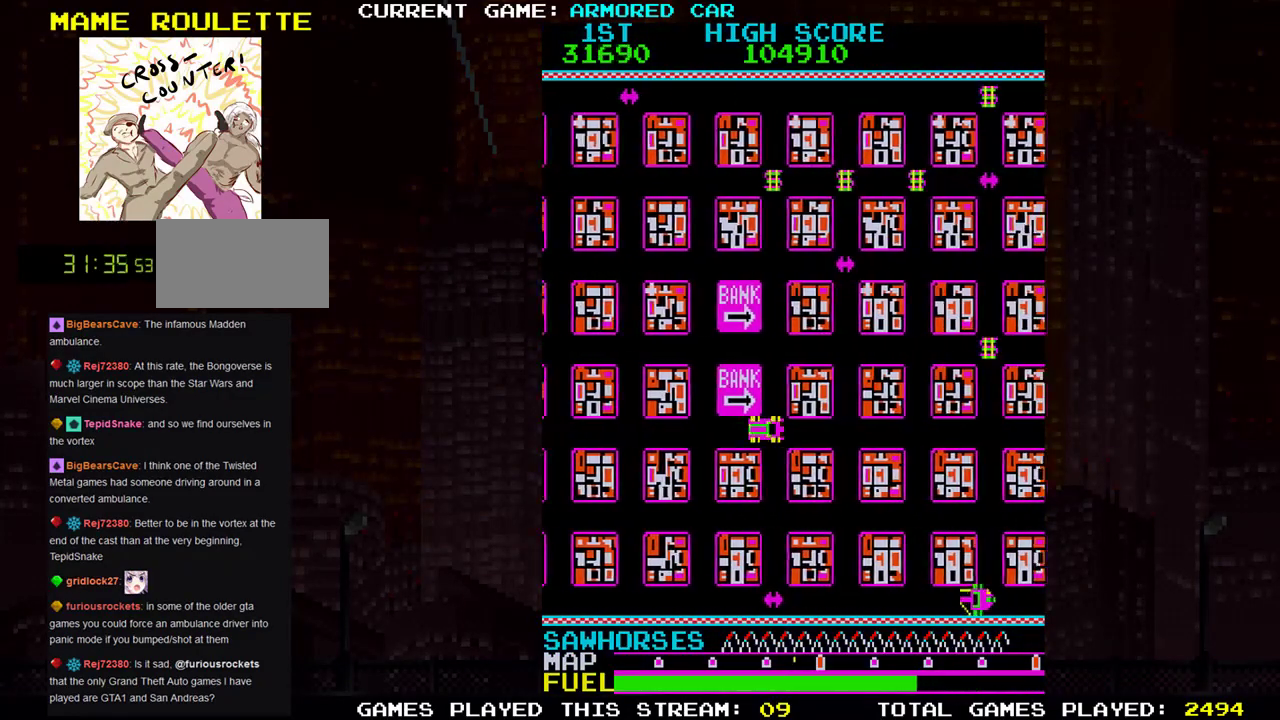
{"buttons": ["TRIANGLE"], "left_stick": "up", "events": []}
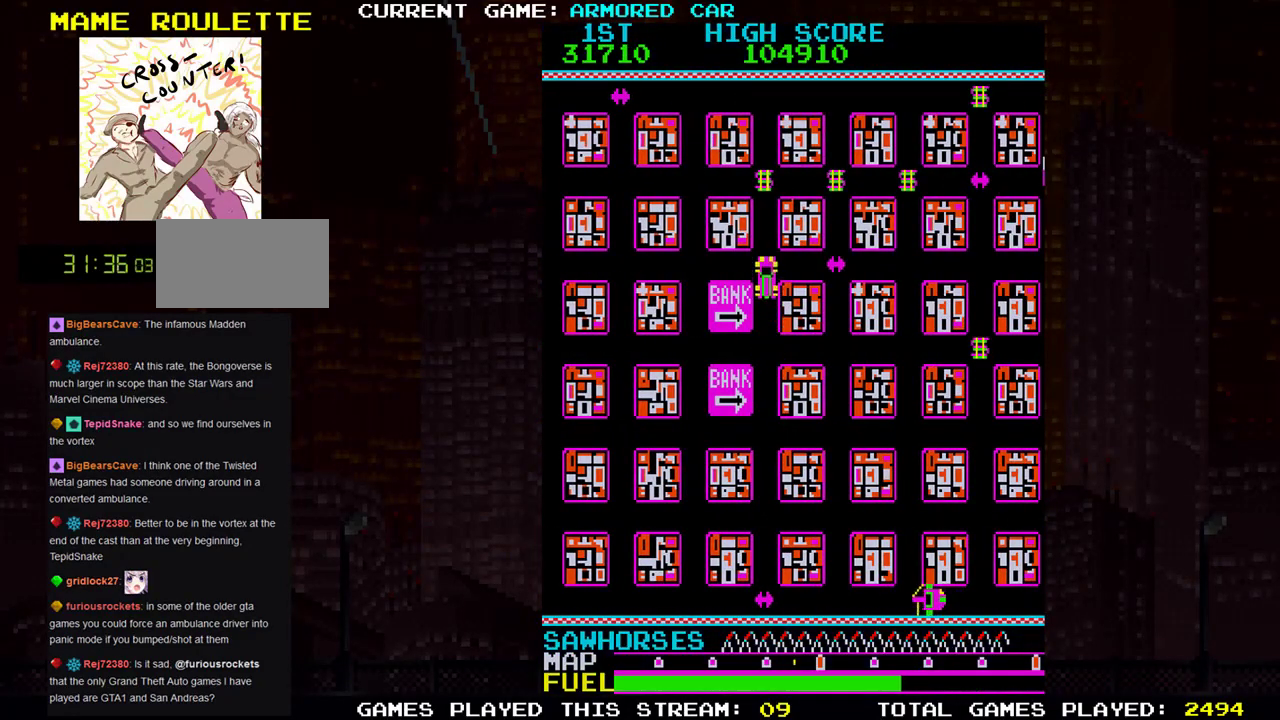
{"buttons": ["TRIANGLE"], "left_stick": "right", "events": [[134, "left_stick", "right"]]}
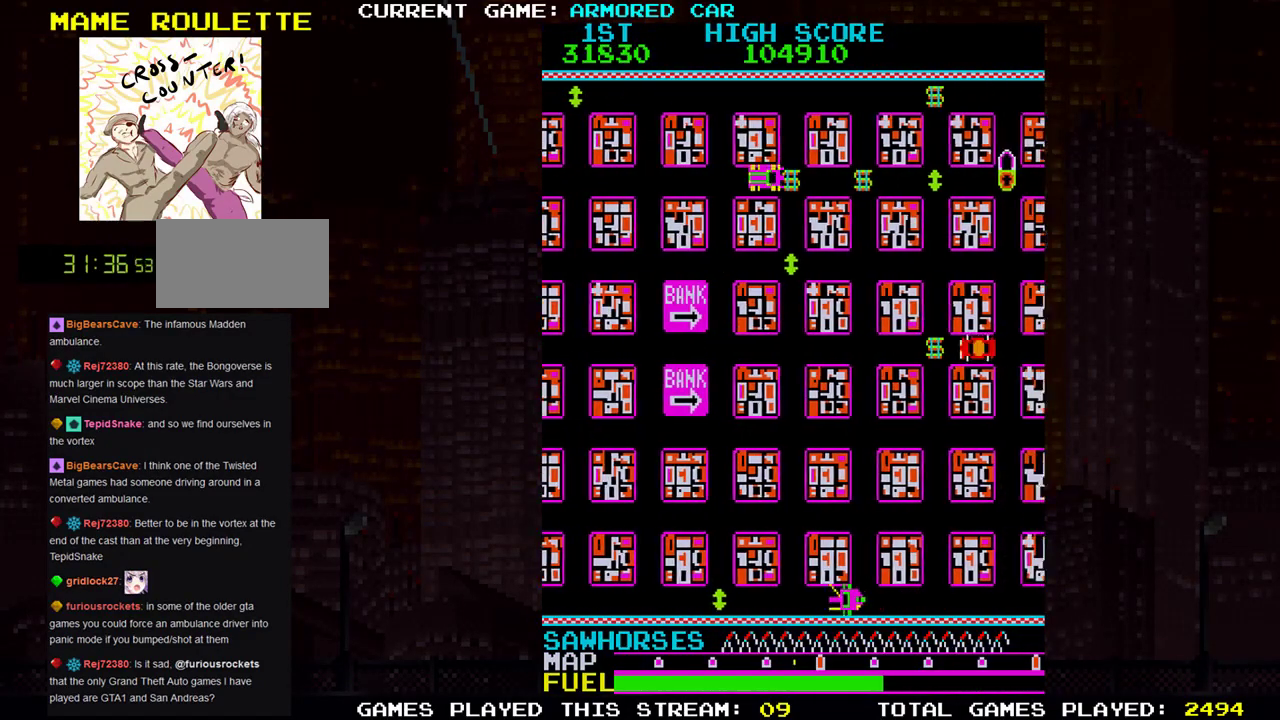
{"buttons": ["TRIANGLE"], "left_stick": "up", "events": [[267, "left_stick", "up"]]}
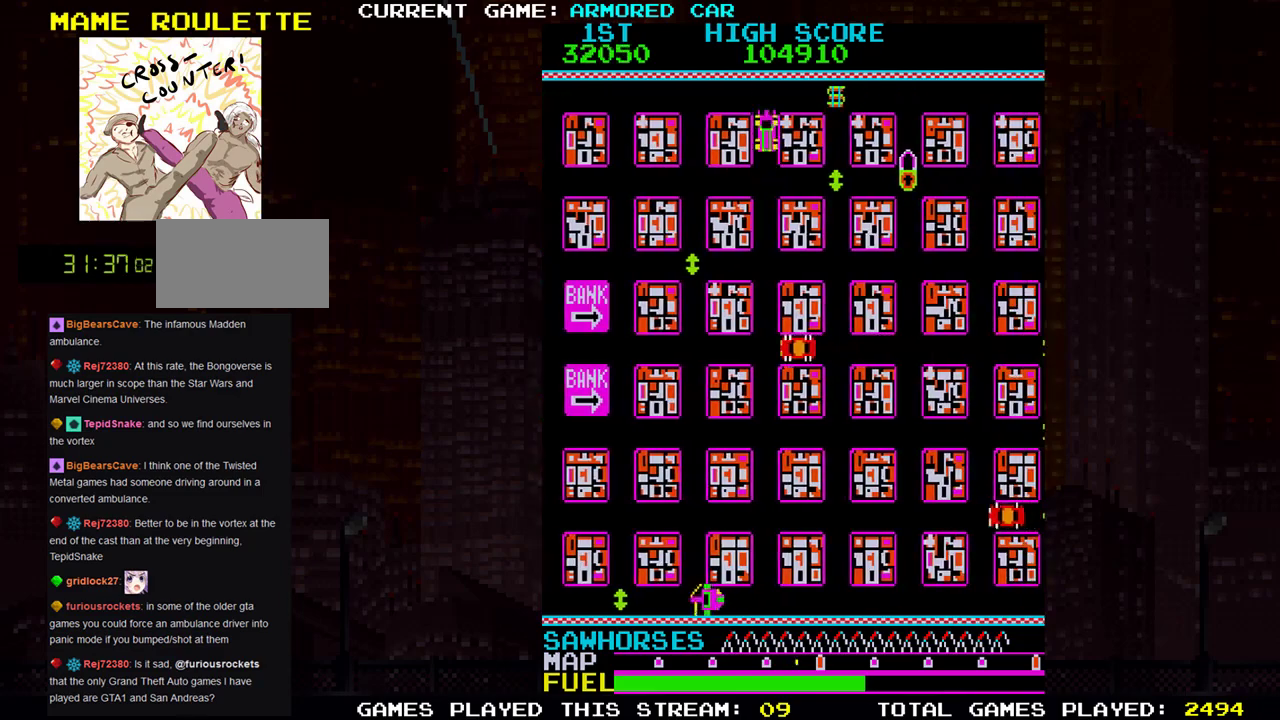
{"buttons": [], "left_stick": "down", "events": [[67, "left_stick", "right"], [484, "TRIANGLE", "up"], [484, "left_stick", "down"]]}
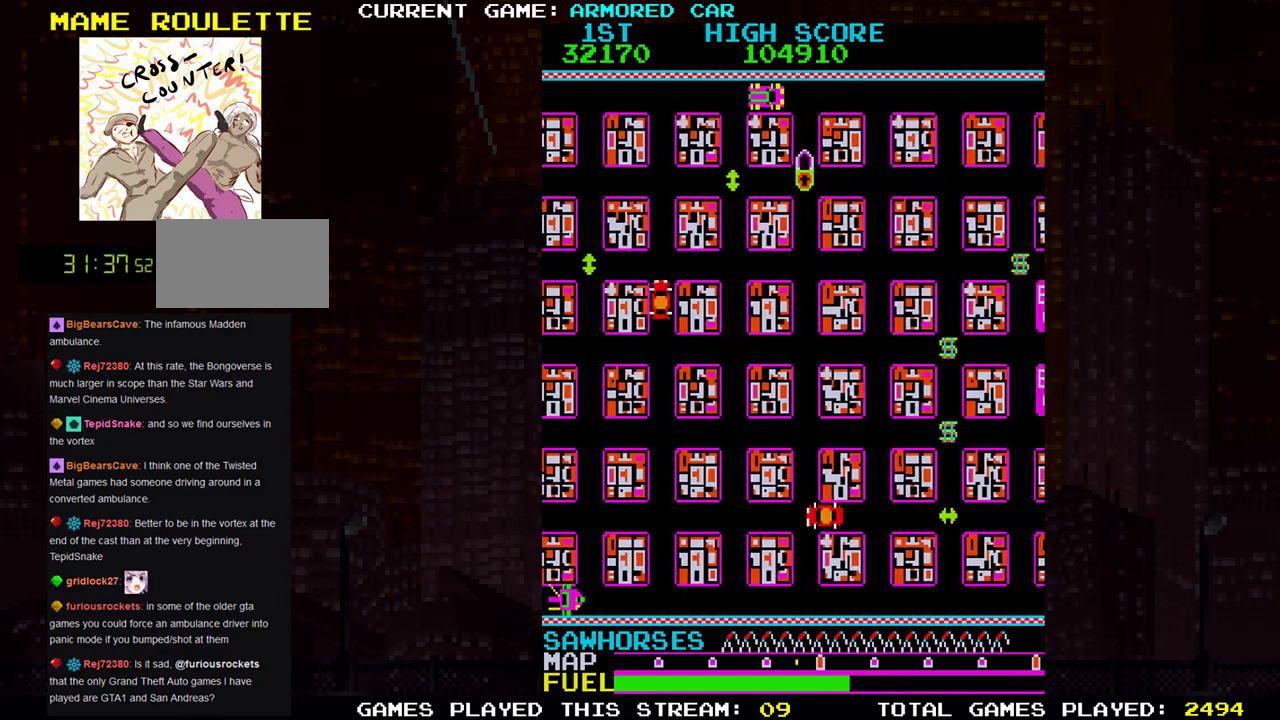
{"buttons": [], "left_stick": "center", "events": [[467, "left_stick", "center"]]}
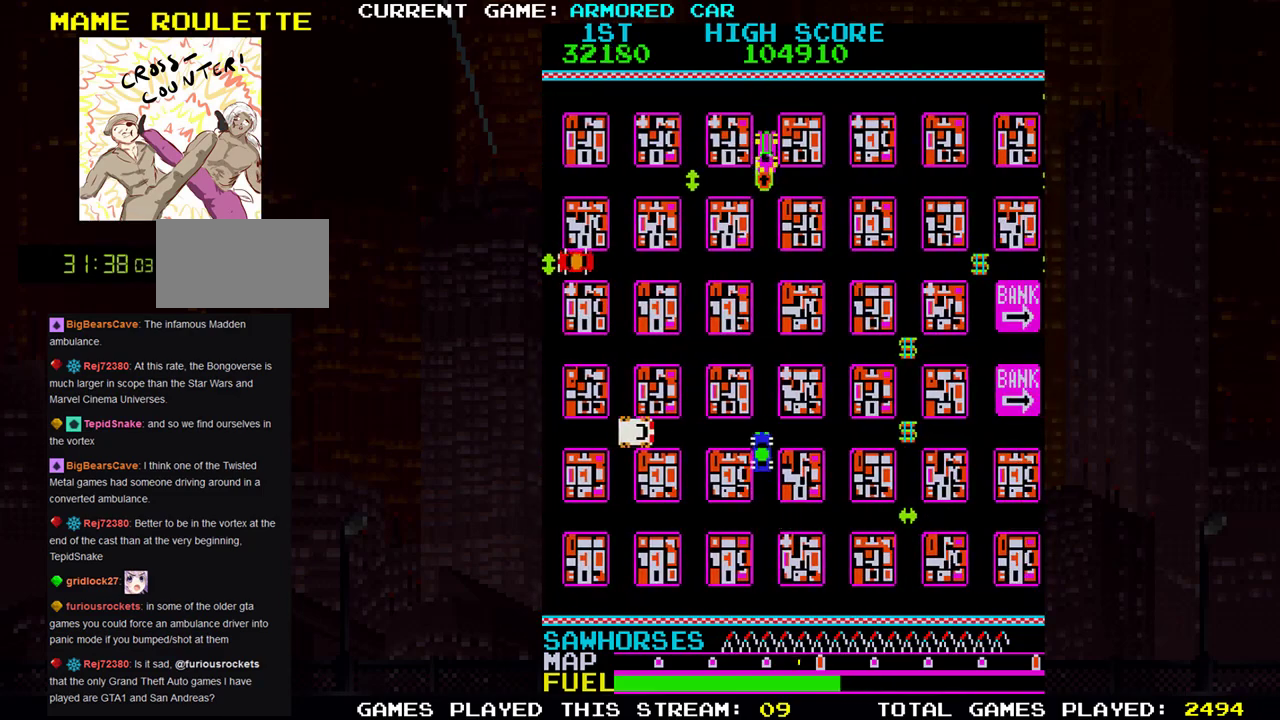
{"buttons": [], "left_stick": "right", "events": [[67, "left_stick", "right"]]}
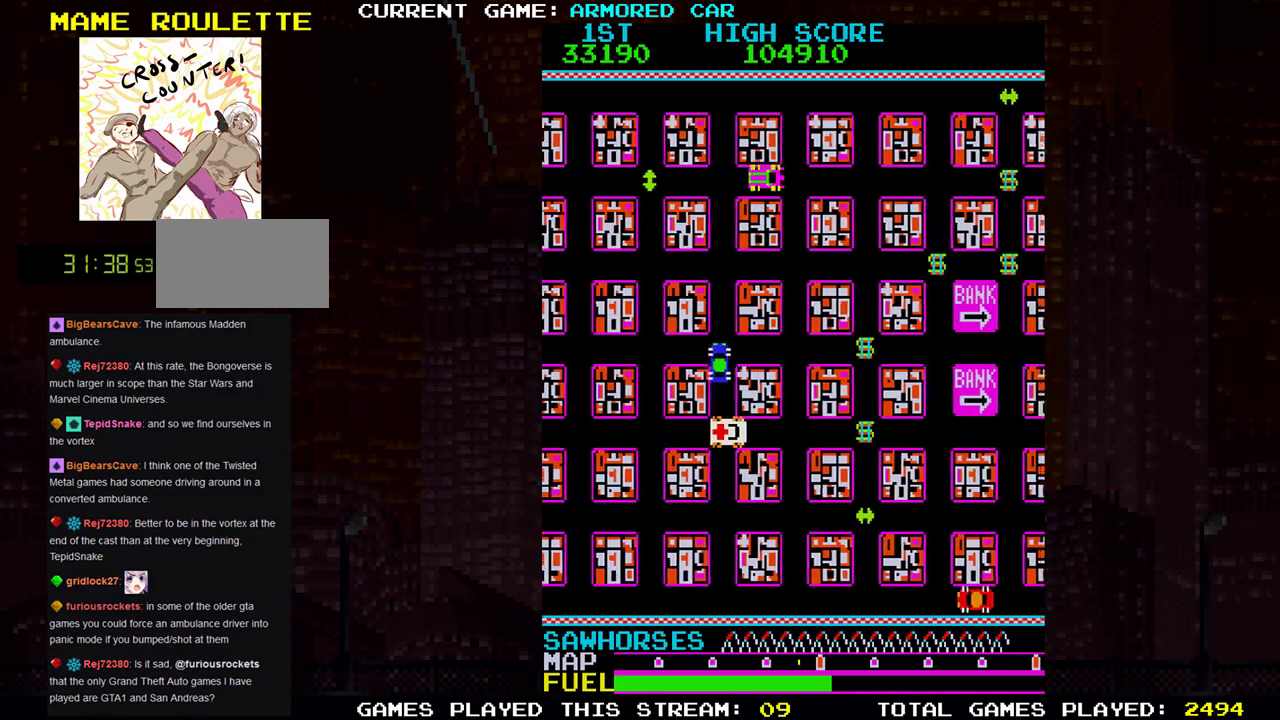
{"buttons": ["TRIANGLE"], "left_stick": "down", "events": [[400, "left_stick", "center"], [467, "left_stick", "down"], [500, "TRIANGLE", "down"]]}
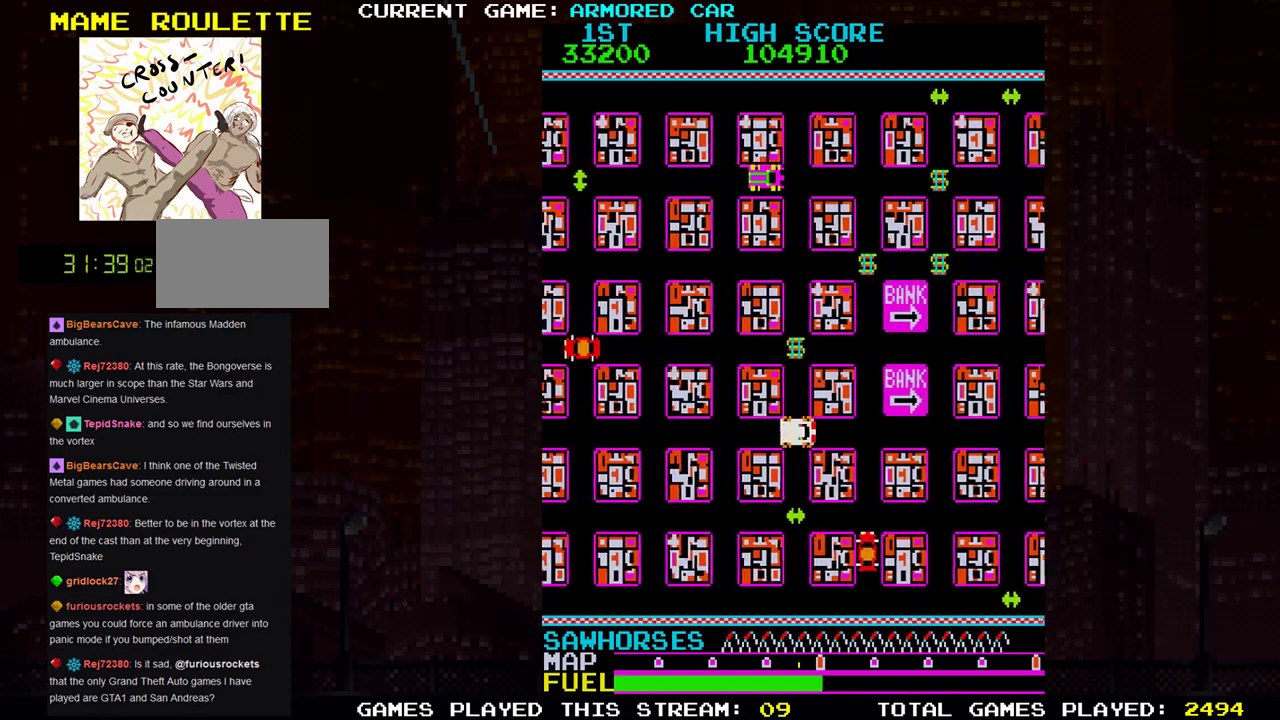
{"buttons": ["TRIANGLE"], "left_stick": "down", "events": []}
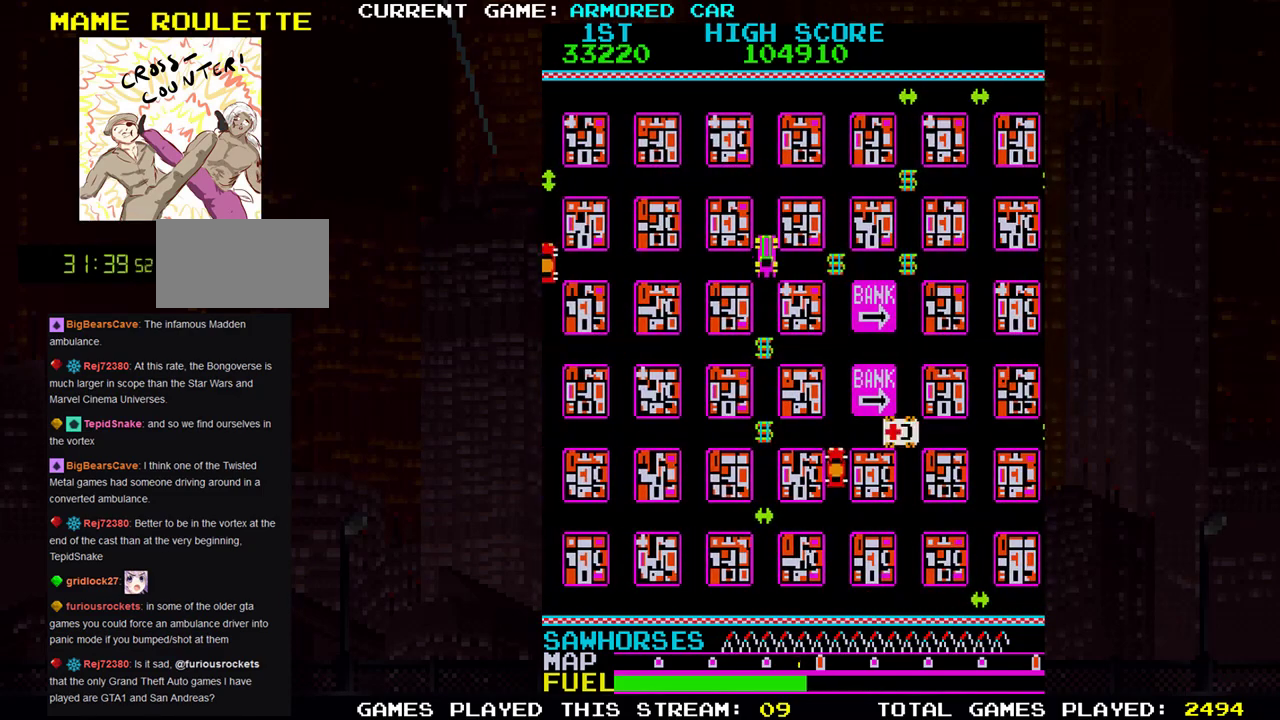
{"buttons": ["TRIANGLE"], "left_stick": "up", "events": [[117, "left_stick", "center"], [300, "TRIANGLE", "up"], [317, "left_stick", "up"], [450, "TRIANGLE", "down"]]}
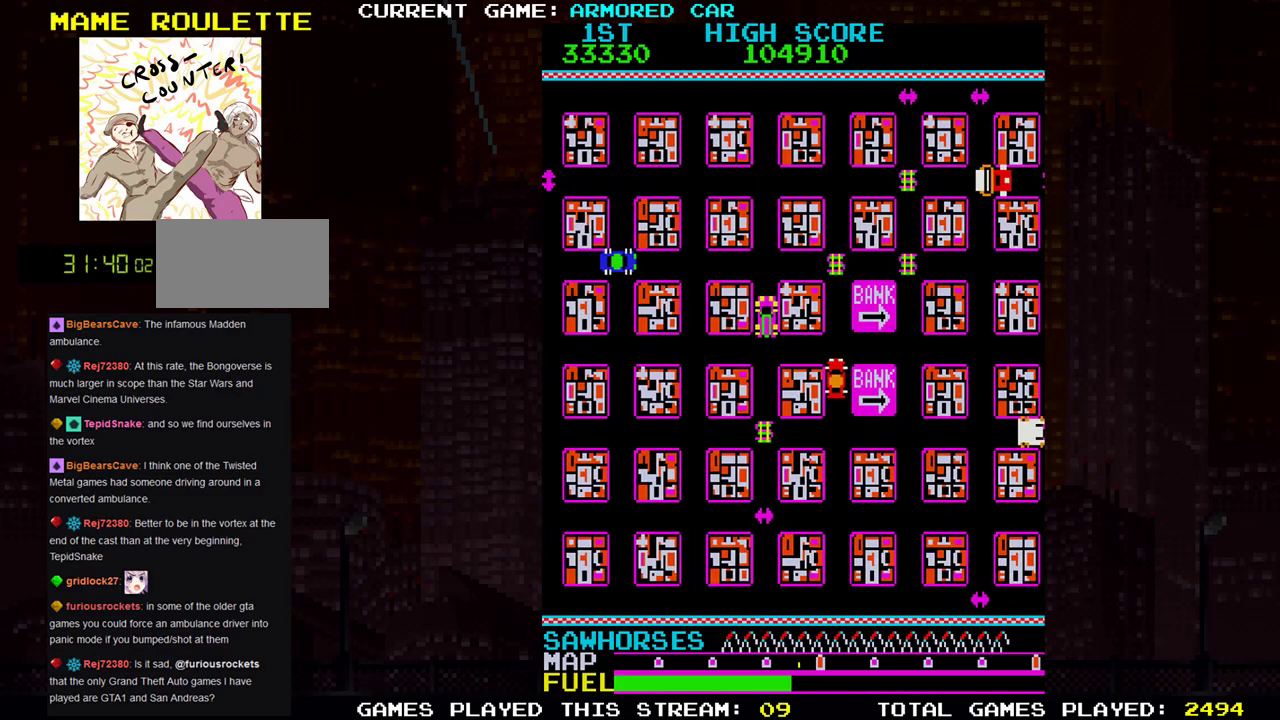
{"buttons": [], "left_stick": "center", "events": [[67, "left_stick", "center"], [100, "TRIANGLE", "up"]]}